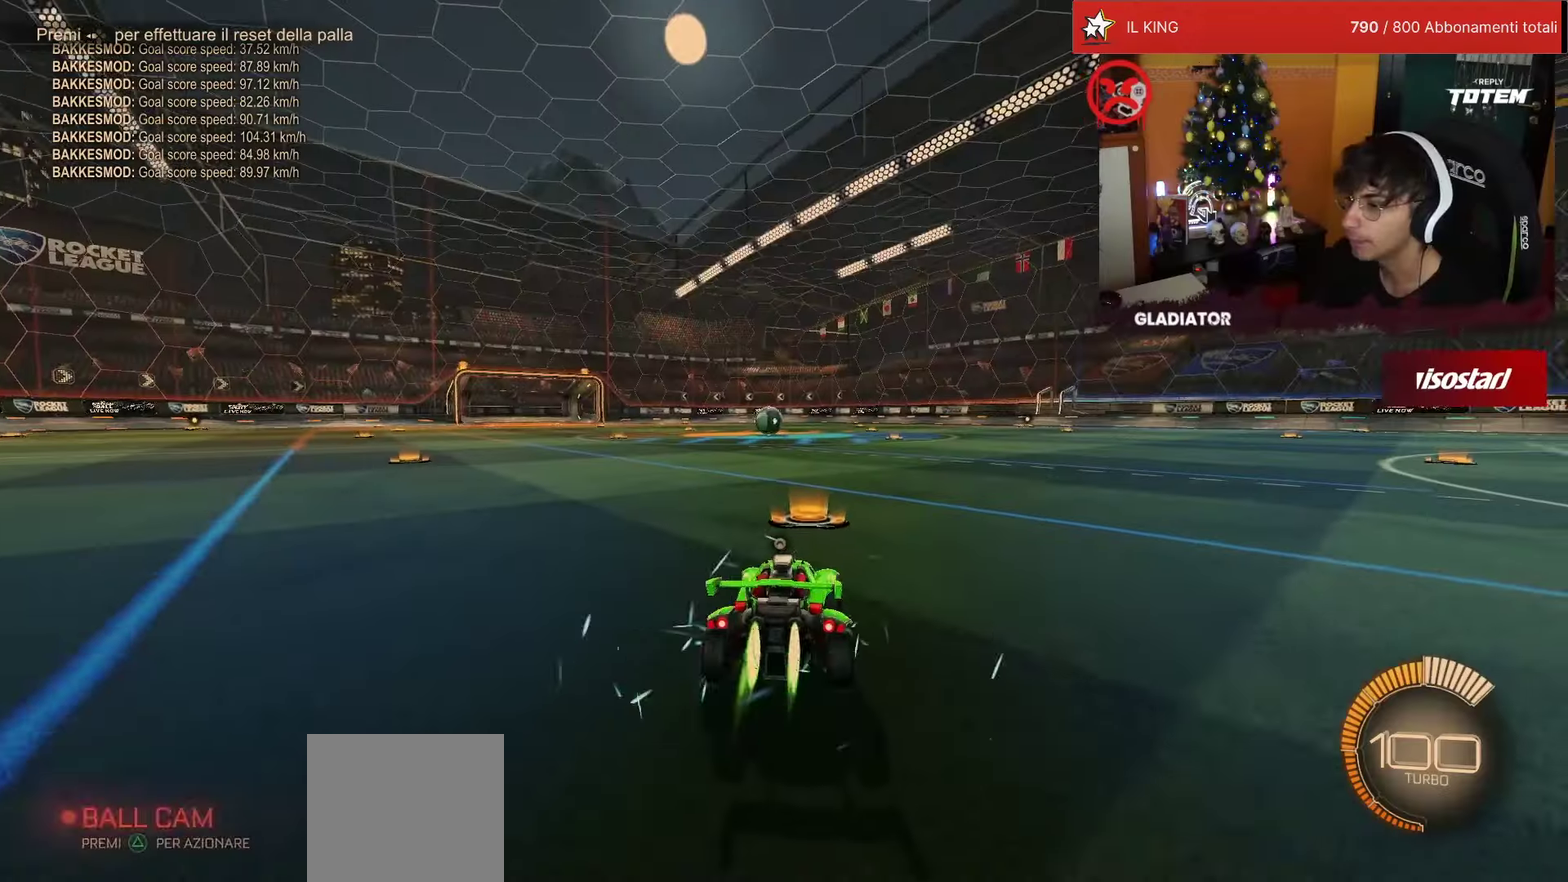
Gameplay with a controller (PlayStation layout); each line is a JSON object with the inputs held at the frame after it. "events" lists button and stick changes between this image and that frame as [ms after this image, input, new state], when the widget could be followed in between. Not read: L3 R3.
{"buttons": ["R1", "R2"], "left_stick": "center", "events": [[50, "TRIANGLE", "up"], [183, "left_stick", "center"]]}
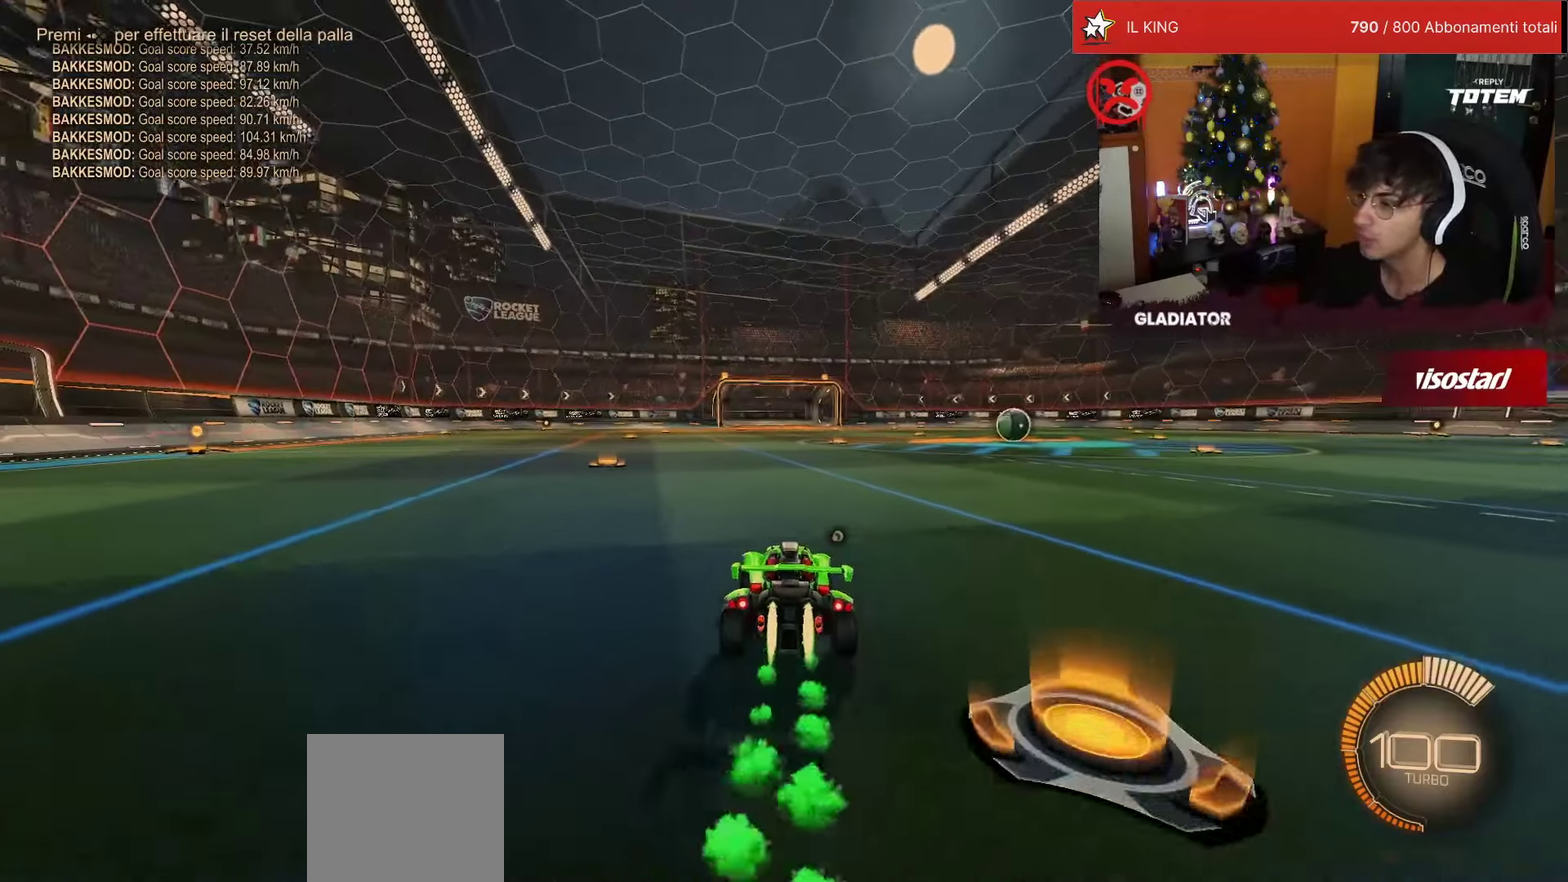
{"buttons": [], "left_stick": "center", "events": [[133, "R1", "up"], [150, "R2", "up"]]}
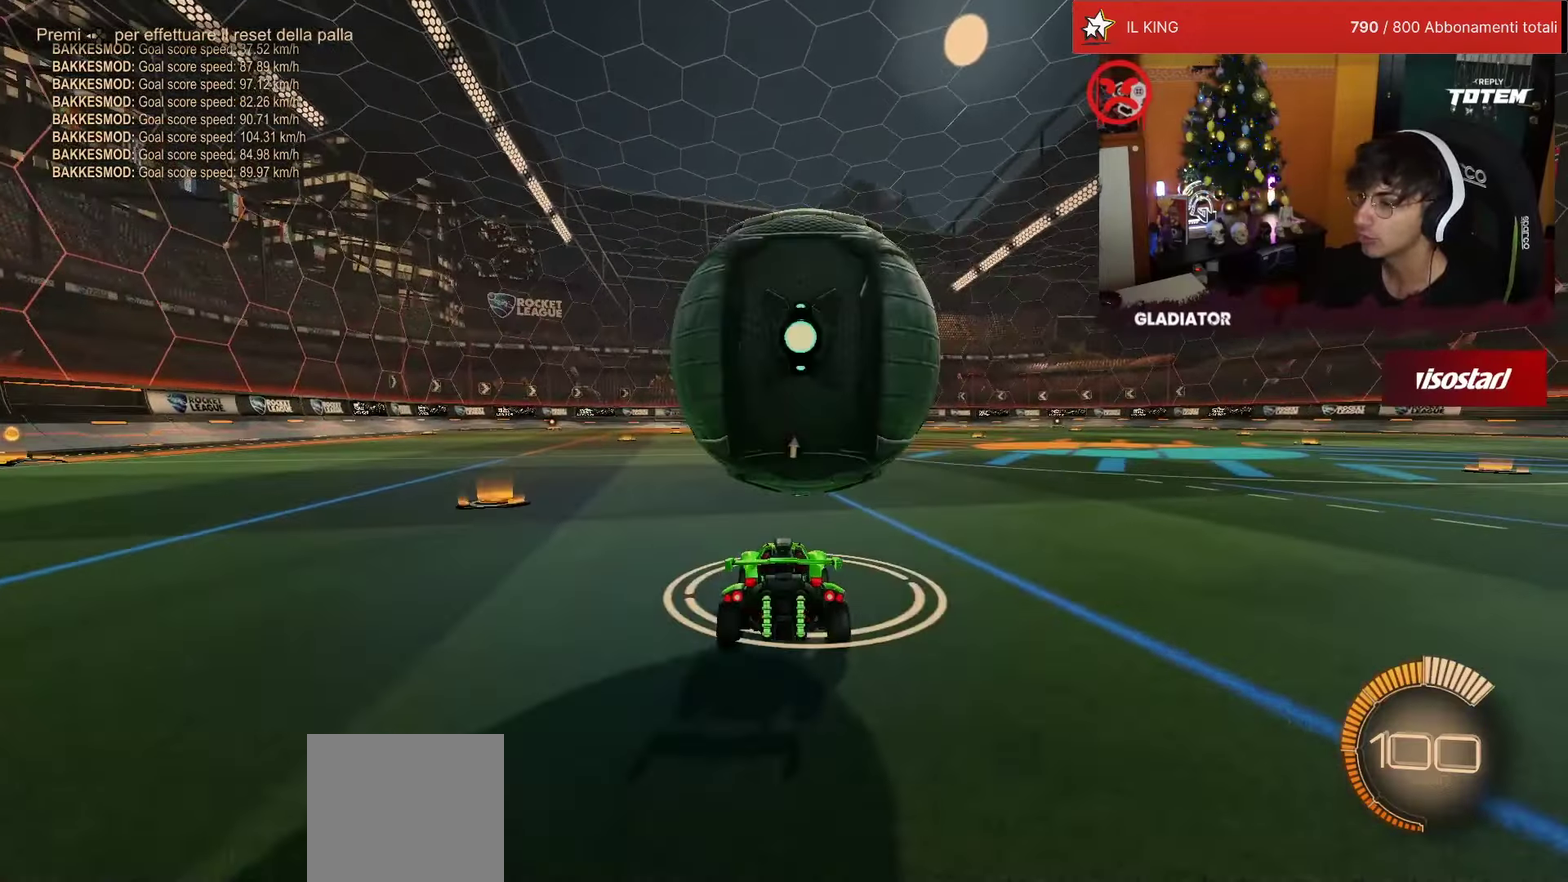
{"buttons": ["R1", "R2"], "left_stick": "center", "events": [[83, "R2", "down"], [116, "R1", "down"], [366, "R1", "up"], [416, "R1", "down"]]}
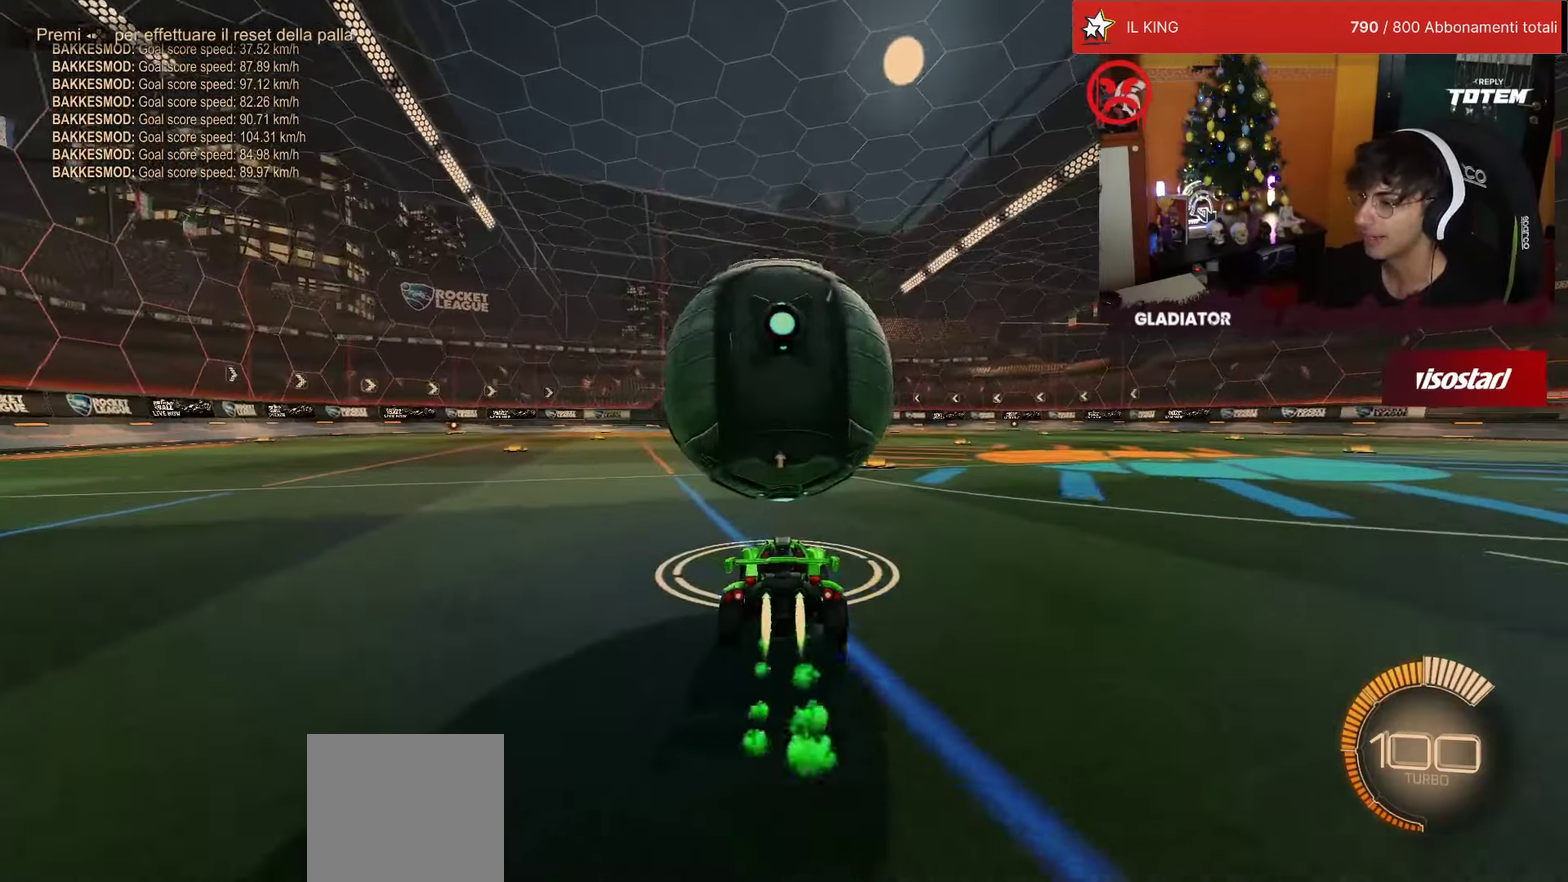
{"buttons": ["R2"], "left_stick": "center", "events": [[16, "R1", "up"], [200, "R1", "down"], [366, "R1", "up"]]}
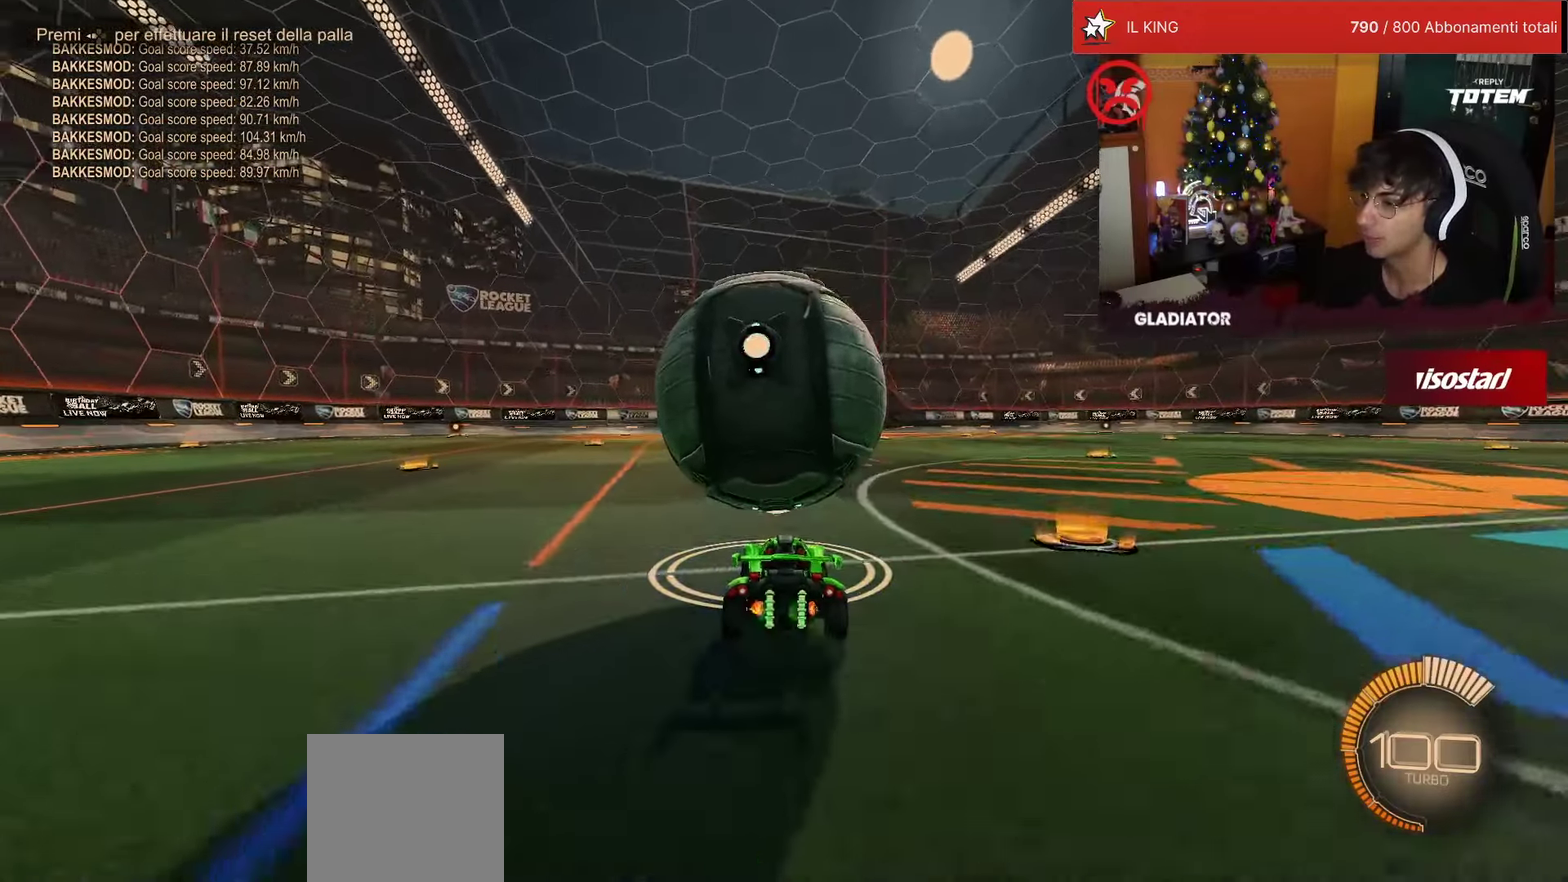
{"buttons": ["R2"], "left_stick": "down-right", "events": [[33, "R1", "down"], [66, "left_stick", "down"], [116, "CROSS", "down"], [216, "R1", "up"], [233, "CROSS", "up"], [266, "left_stick", "down-right"], [300, "L2", "down"], [450, "L2", "up"]]}
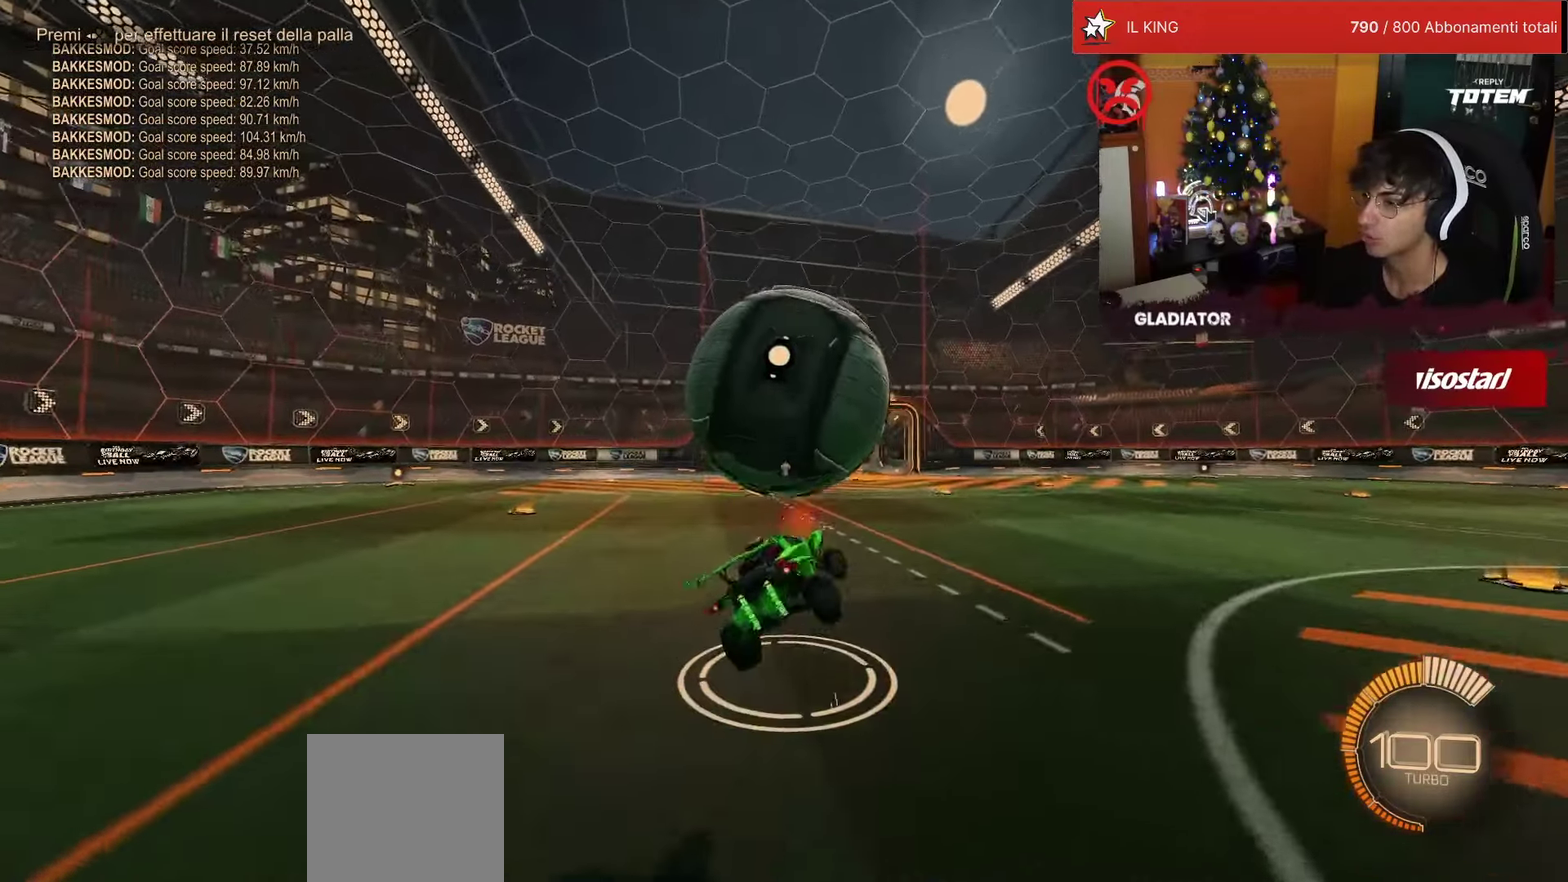
{"buttons": ["R1", "R2"], "left_stick": "down-right", "events": [[33, "R1", "down"], [133, "R1", "up"], [216, "R1", "down"]]}
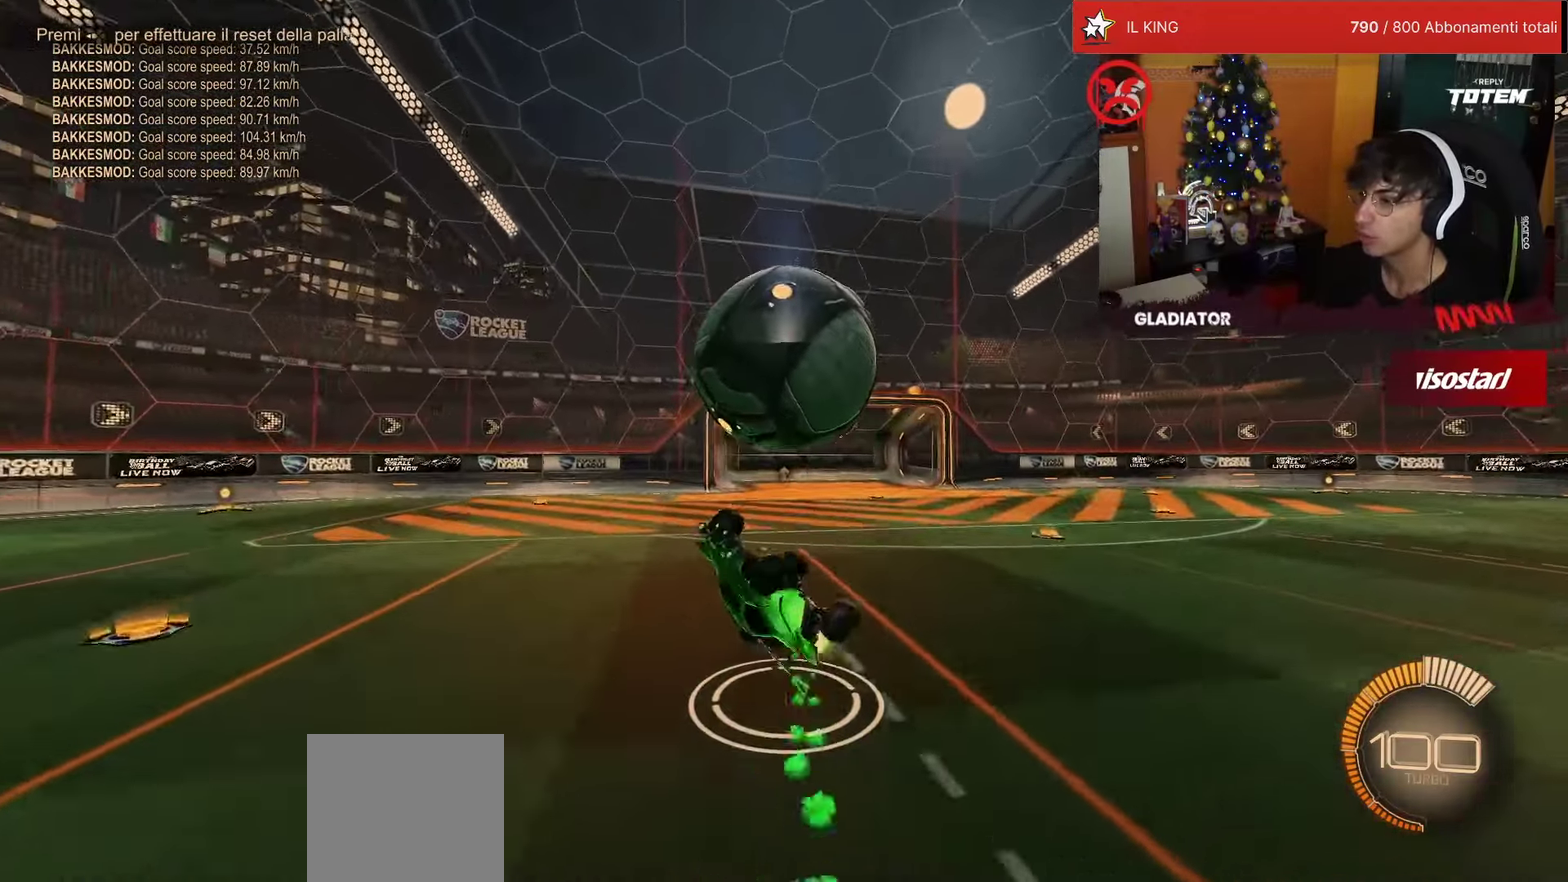
{"buttons": ["SQUARE", "R1", "R2"], "left_stick": "up", "events": [[16, "R1", "up"], [100, "left_stick", "down"], [200, "CROSS", "down"], [300, "CROSS", "up"], [333, "left_stick", "up"], [350, "L1", "down"], [350, "R1", "down"], [433, "SQUARE", "down"], [483, "L1", "up"]]}
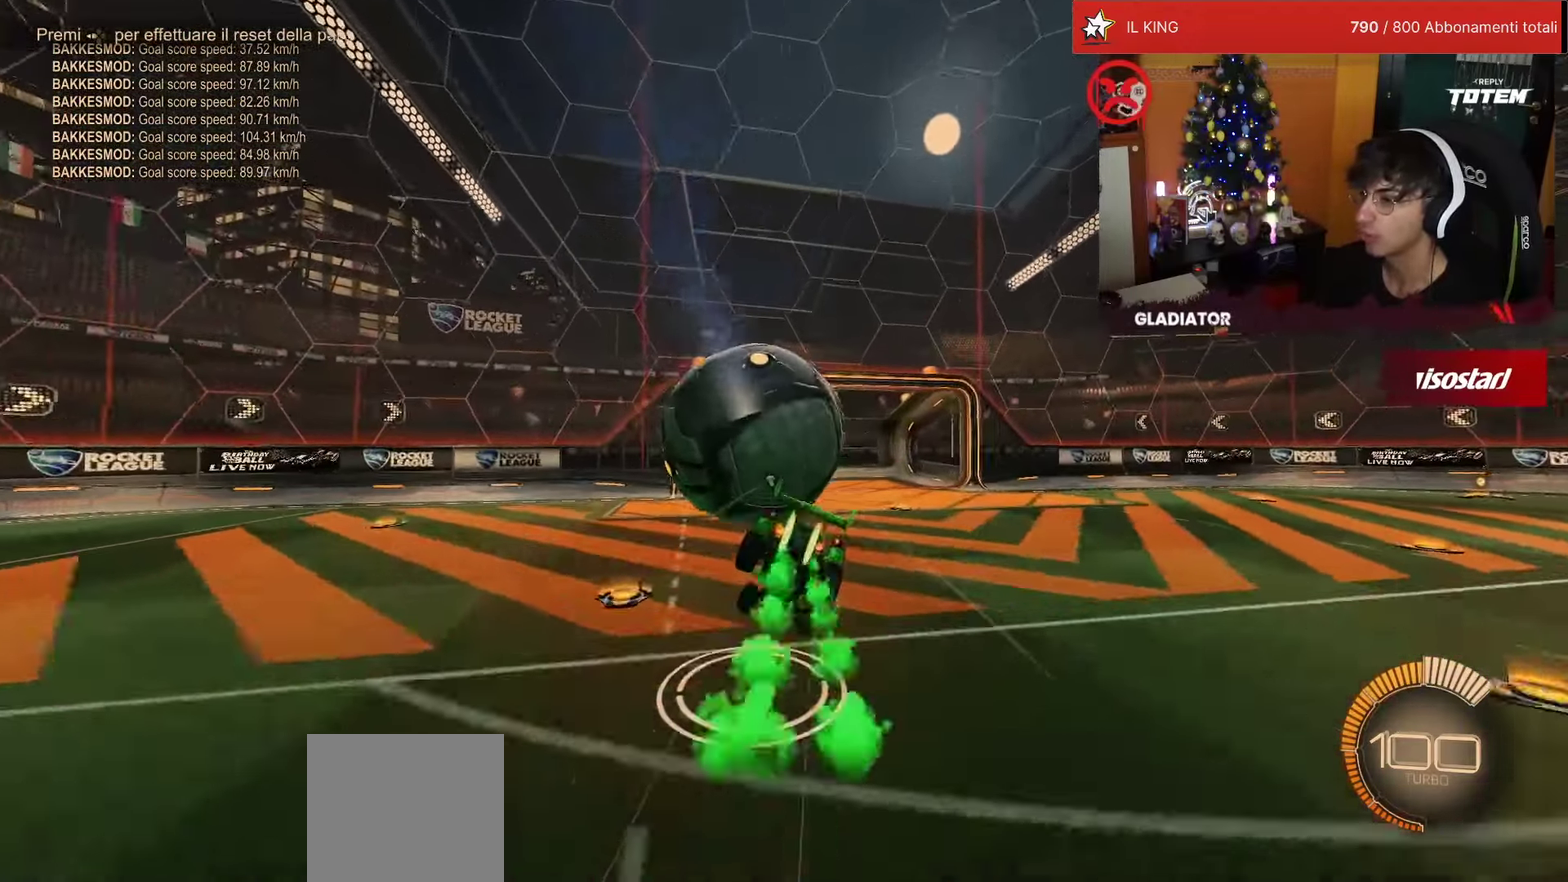
{"buttons": [], "left_stick": "center", "events": [[16, "SQUARE", "up"], [16, "left_stick", "center"], [83, "R1", "up"], [266, "R2", "up"]]}
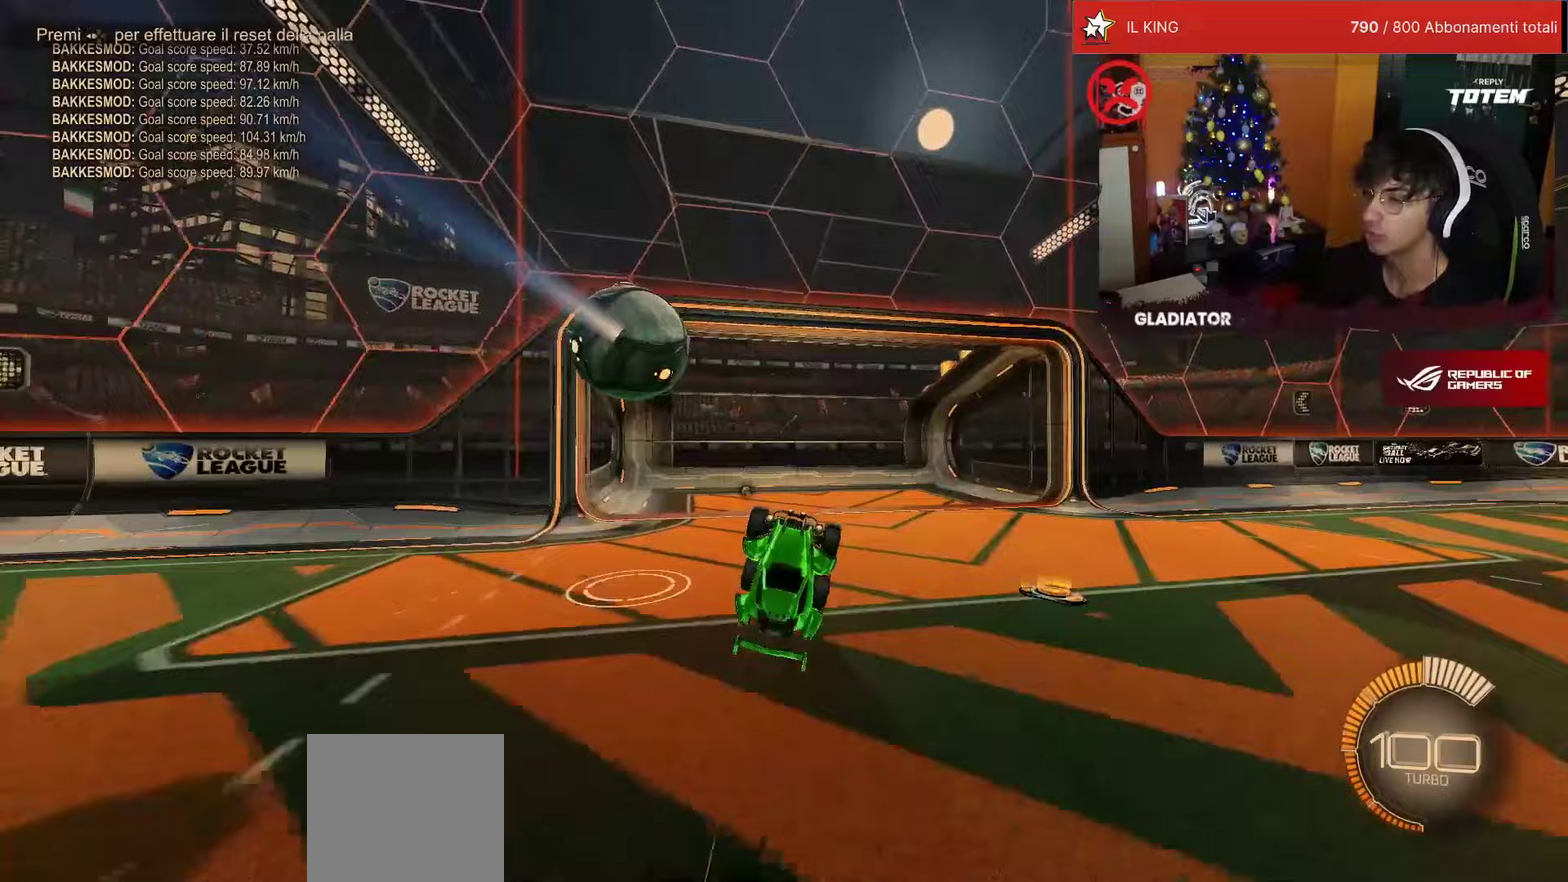
{"buttons": ["R1", "R2"], "left_stick": "center", "events": [[417, "R1", "down"], [417, "R2", "down"]]}
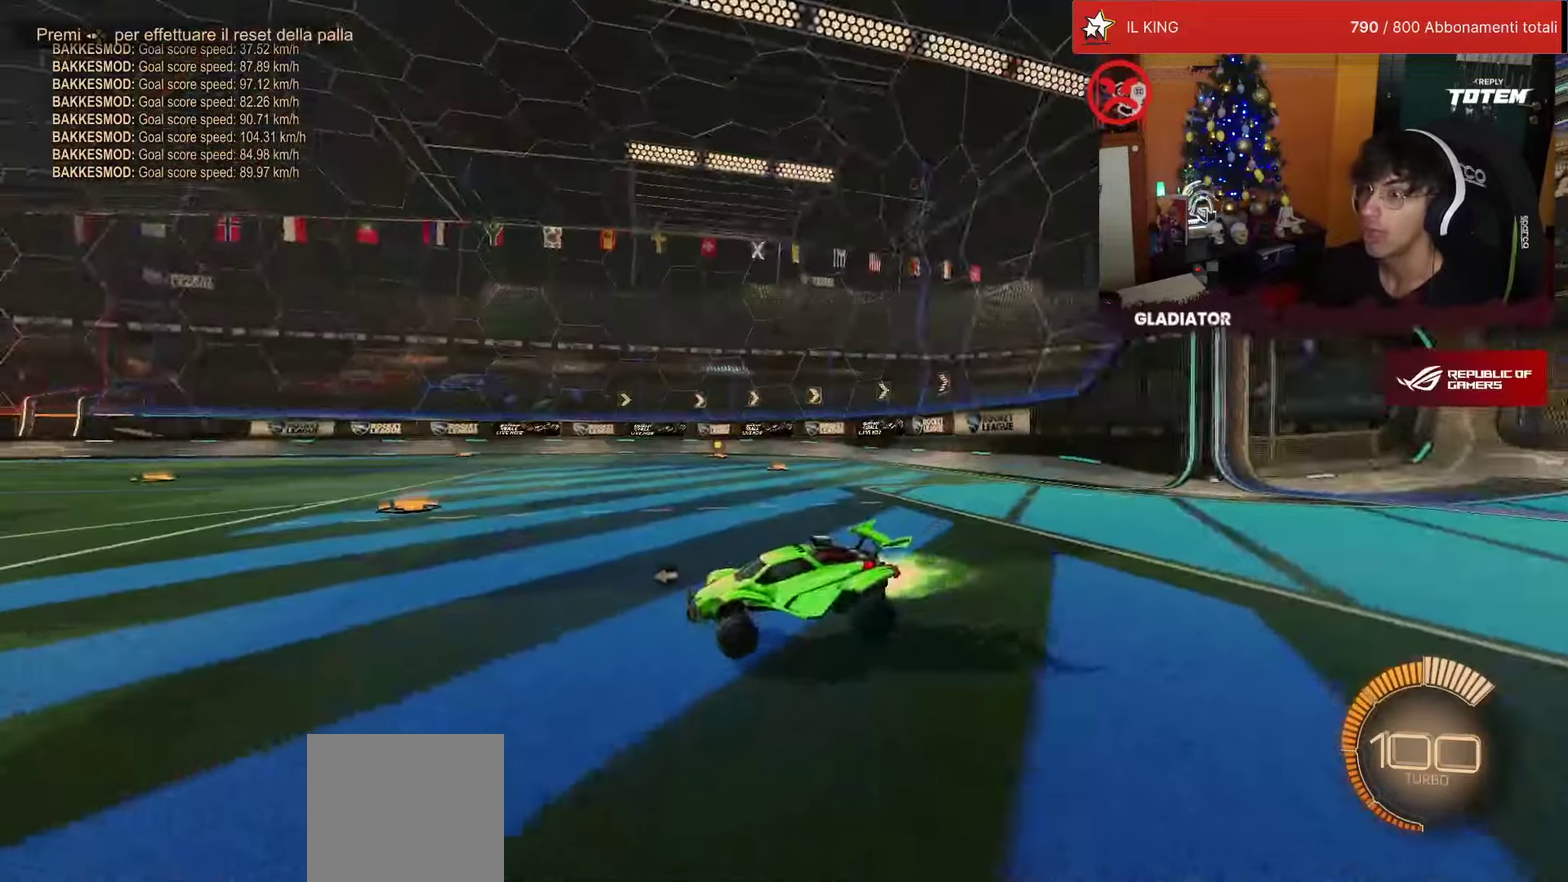
{"buttons": ["R1", "R2"], "left_stick": "center", "events": []}
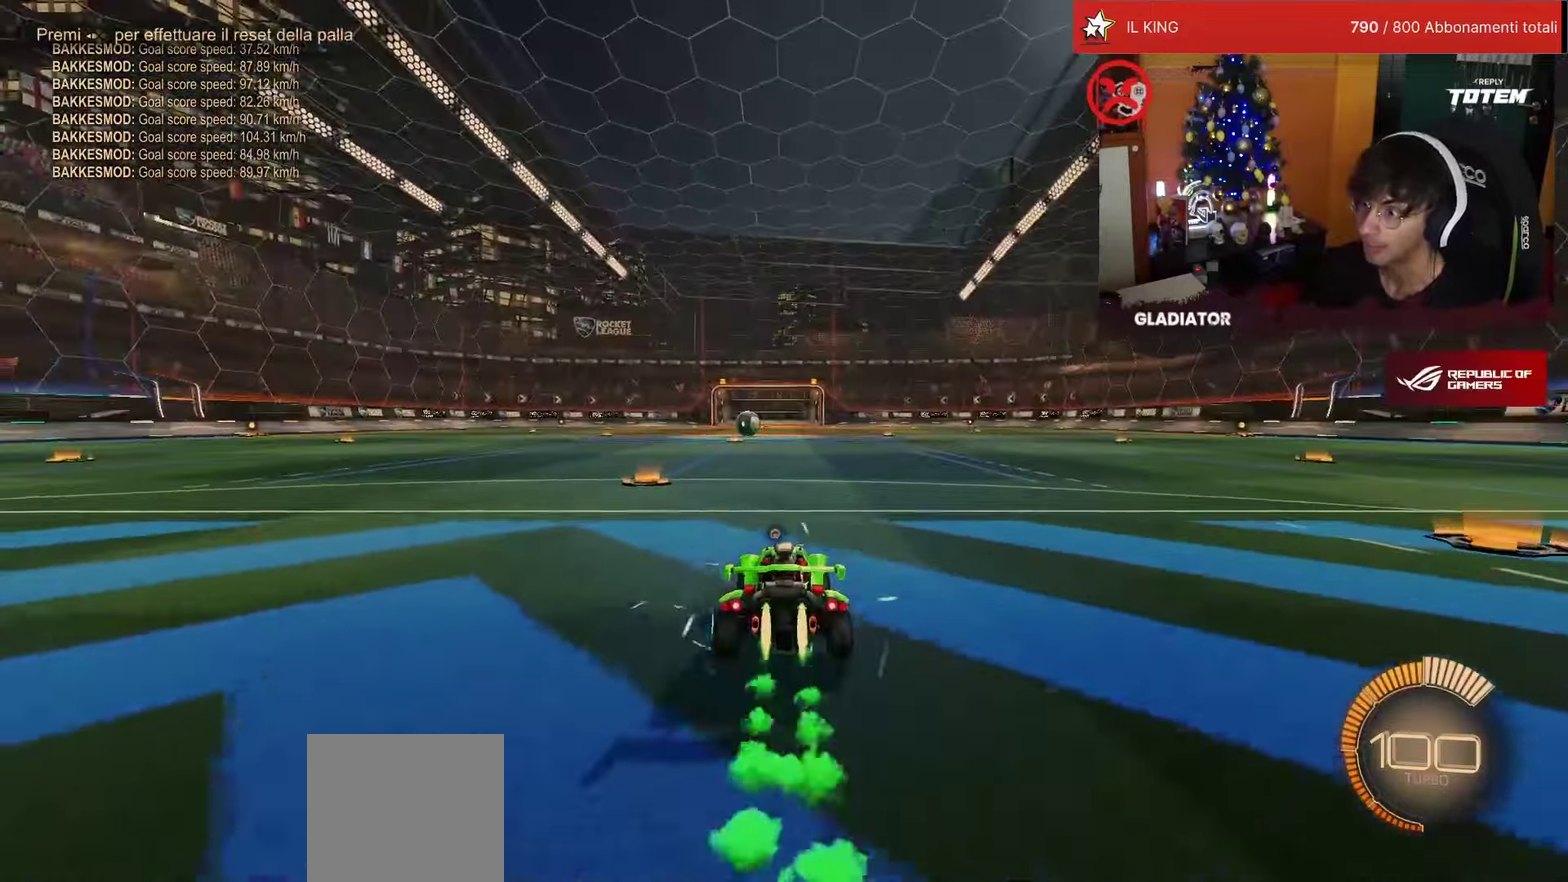
{"buttons": [], "left_stick": "center", "events": [[417, "R1", "up"], [467, "R2", "up"]]}
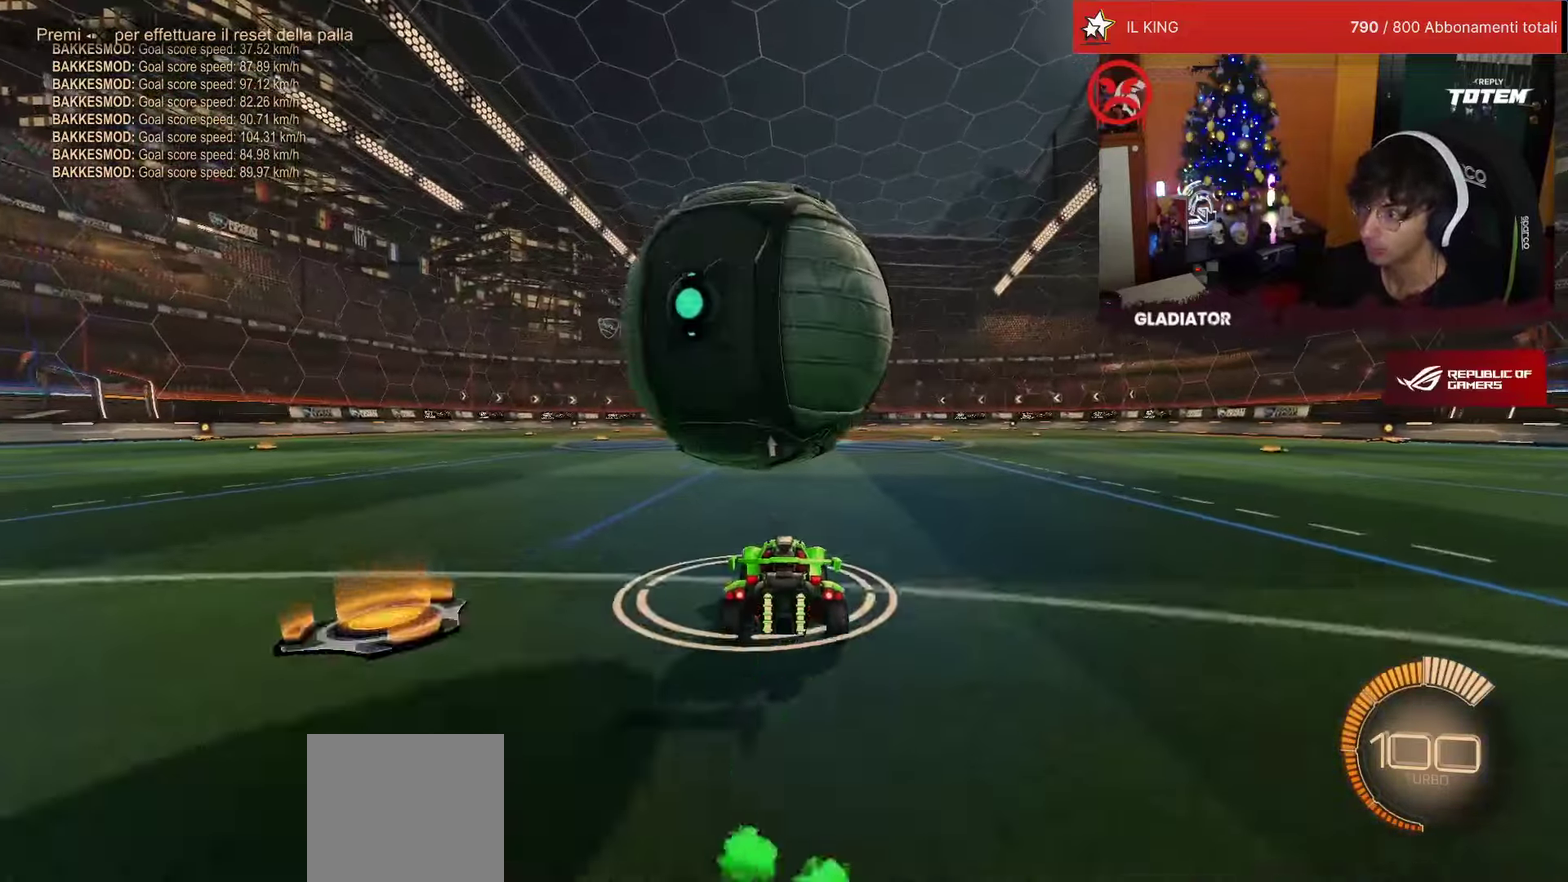
{"buttons": ["R2"], "left_stick": "center", "events": [[233, "left_stick", "down-left"], [250, "R2", "down"], [267, "R1", "down"], [317, "left_stick", "center"], [467, "R1", "up"]]}
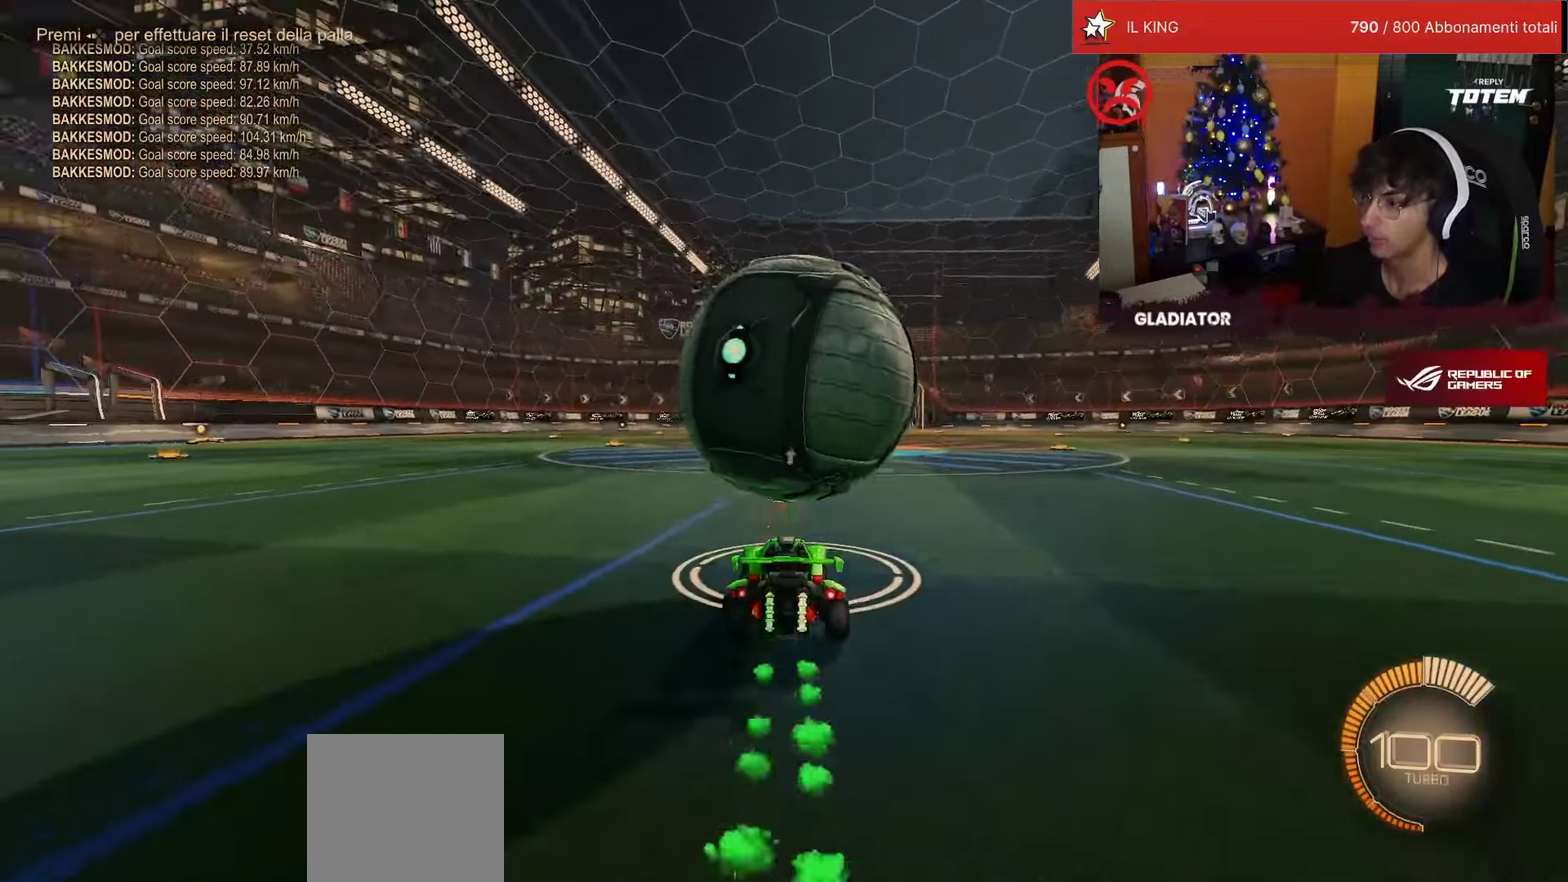
{"buttons": ["CROSS", "R2"], "left_stick": "down-right", "events": [[117, "R1", "down"], [367, "R1", "up"], [450, "left_stick", "down-right"], [500, "CROSS", "down"]]}
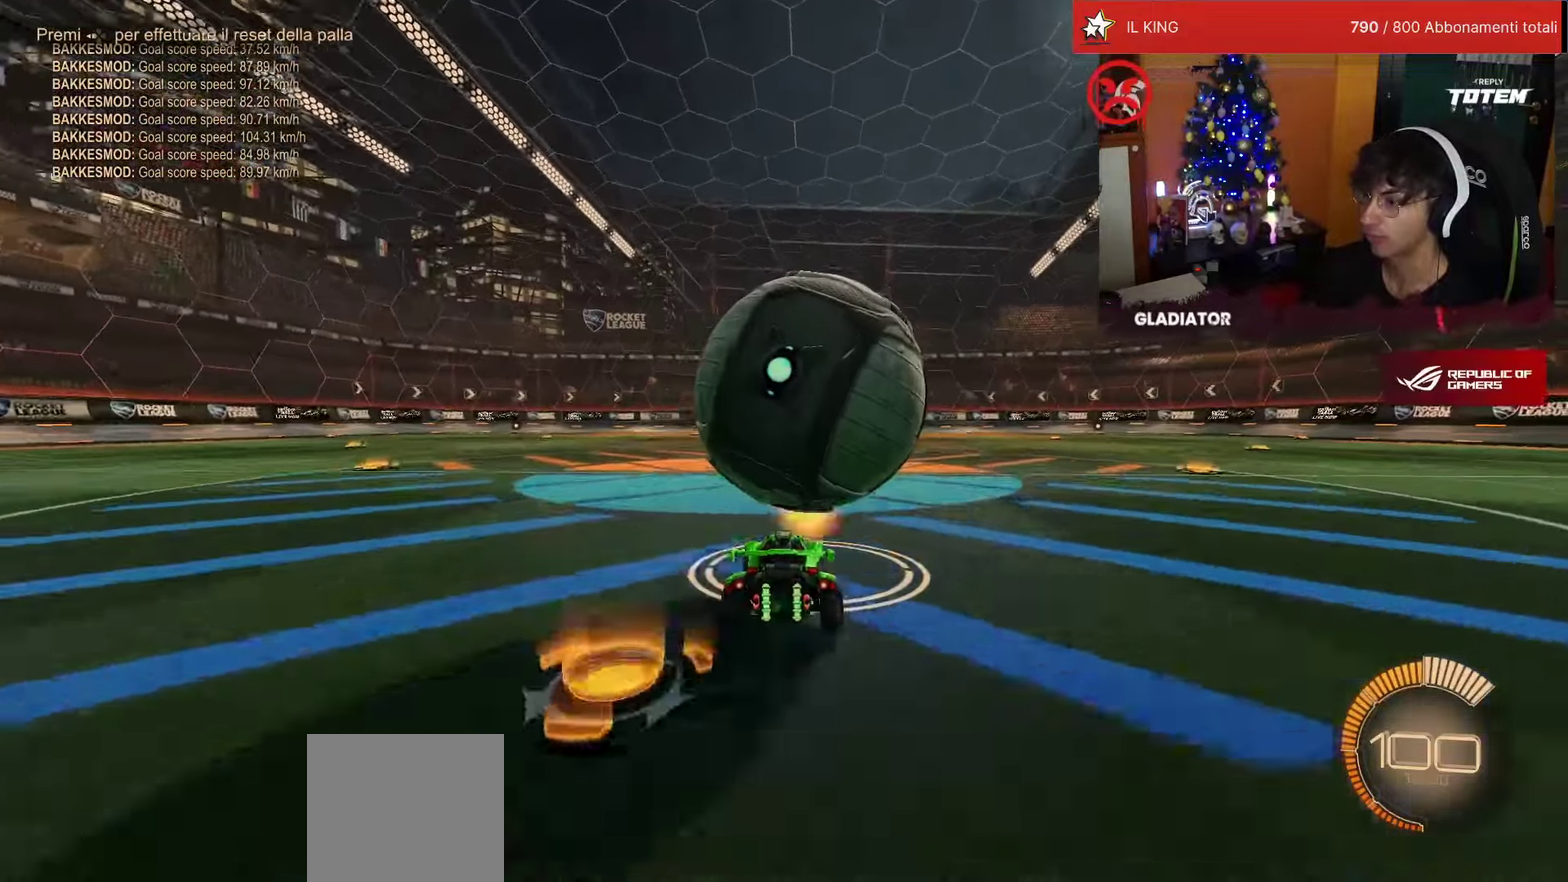
{"buttons": ["R2"], "left_stick": "down-right", "events": [[67, "SQUARE", "down"], [83, "L2", "down"], [133, "SQUARE", "up"], [183, "CROSS", "up"], [383, "R1", "down"], [450, "L2", "up"], [467, "R1", "up"]]}
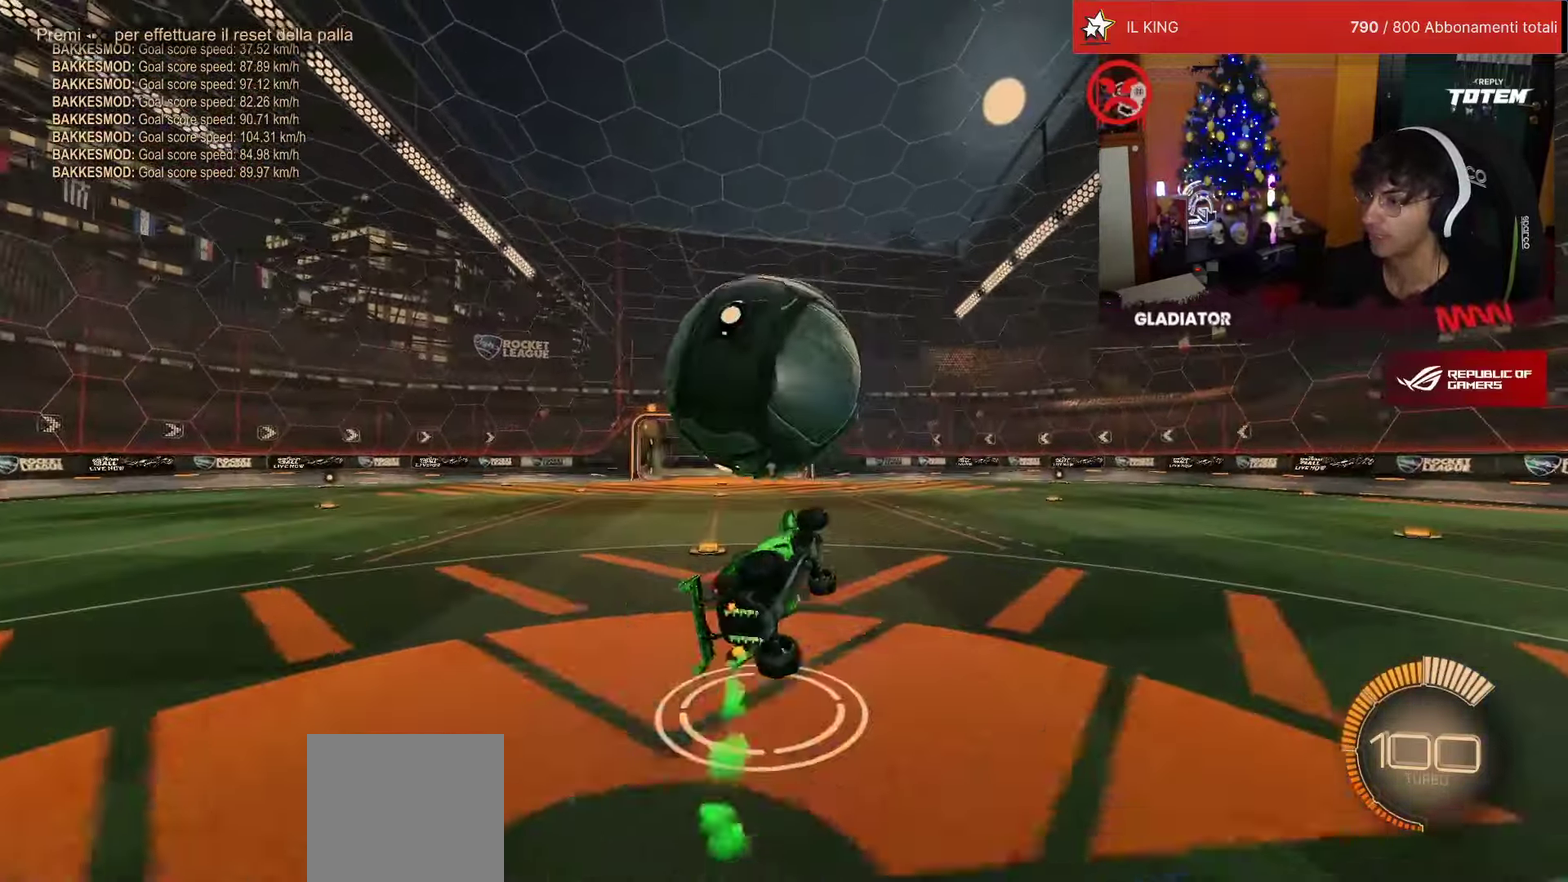
{"buttons": ["R1", "R2"], "left_stick": "right", "events": [[33, "R1", "down"], [100, "left_stick", "right"], [117, "R1", "up"], [200, "R1", "down"]]}
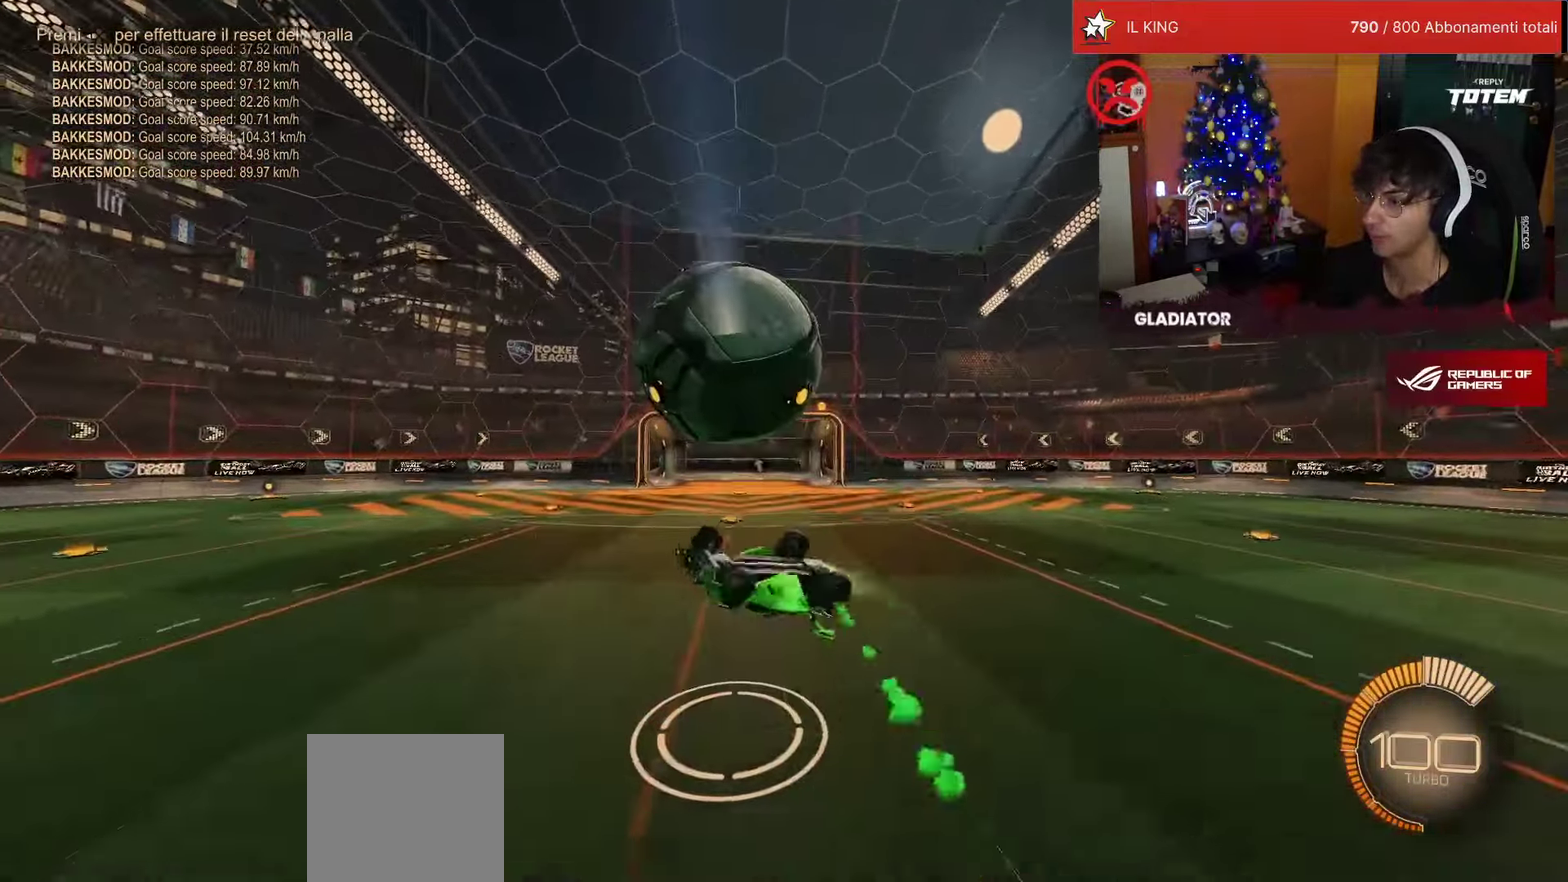
{"buttons": ["R1", "R2"], "left_stick": "up", "events": [[17, "R1", "up"], [100, "left_stick", "down"], [200, "CROSS", "down"], [300, "CROSS", "up"], [367, "left_stick", "up"], [433, "R1", "down"]]}
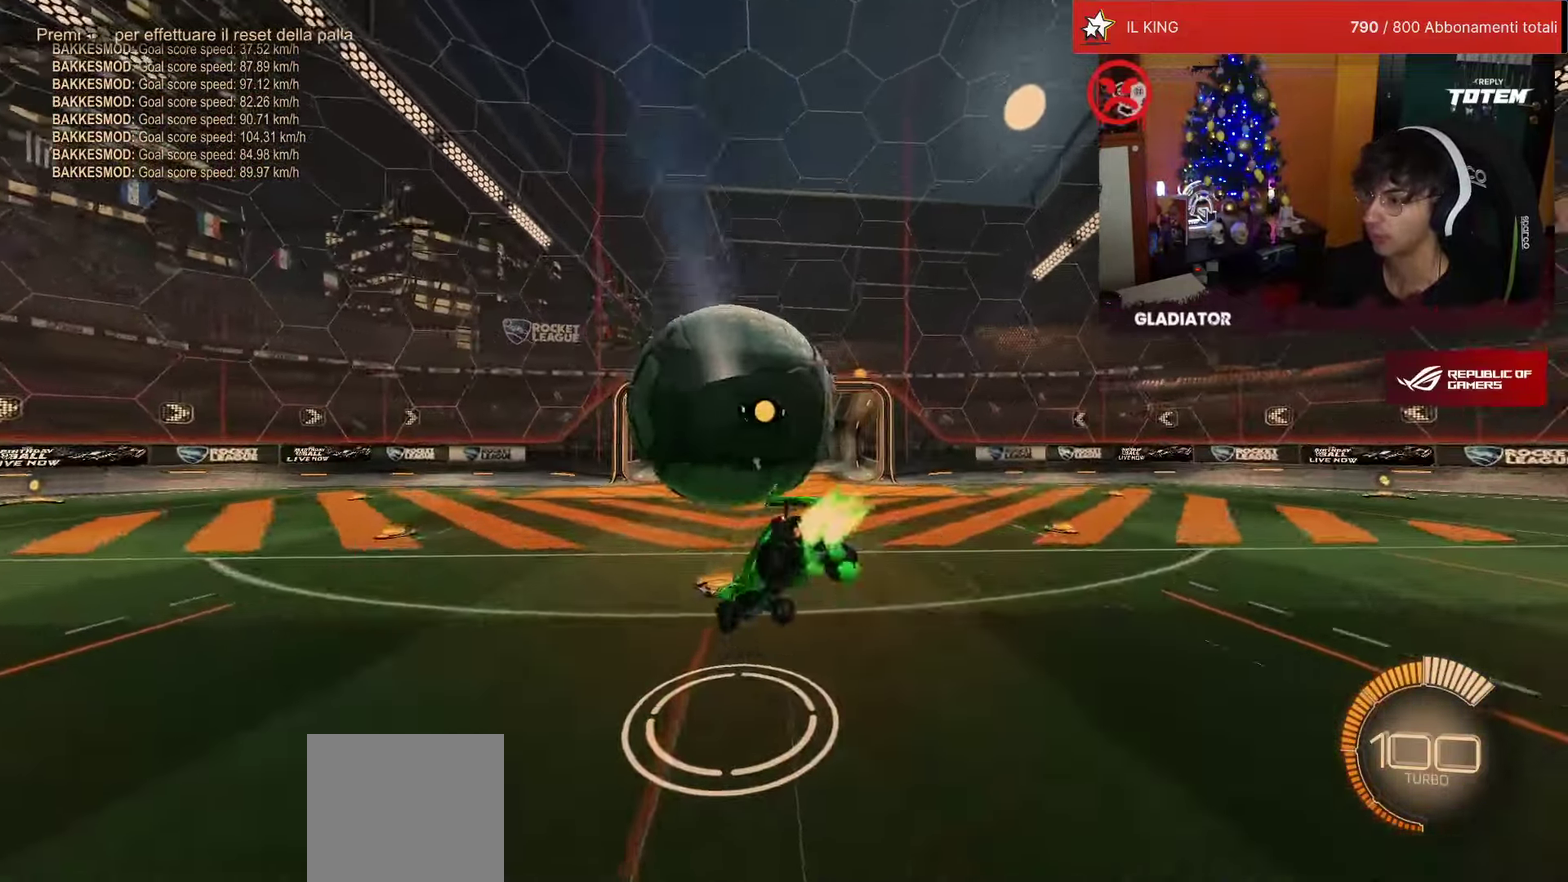
{"buttons": ["SQUARE", "L2", "R2"], "left_stick": "up-right", "events": [[67, "left_stick", "center"], [150, "TRIANGLE", "down"], [167, "L2", "down"], [217, "TRIANGLE", "up"], [267, "left_stick", "up-right"], [400, "R1", "up"], [433, "SQUARE", "down"]]}
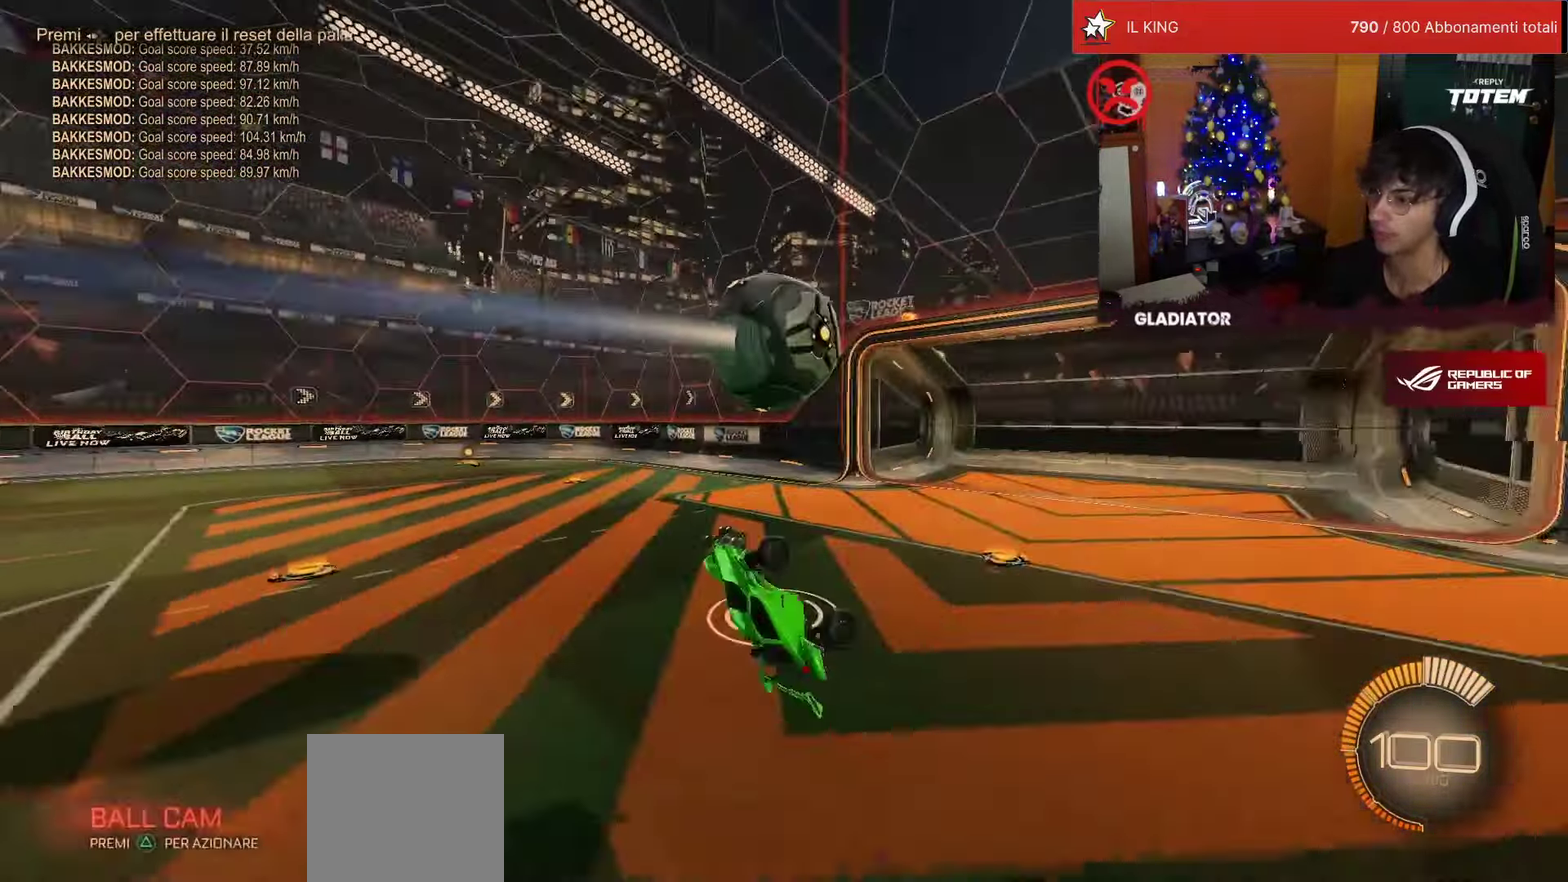
{"buttons": [], "left_stick": "center", "events": [[33, "SQUARE", "up"], [183, "R2", "up"], [400, "L2", "up"], [400, "left_stick", "center"]]}
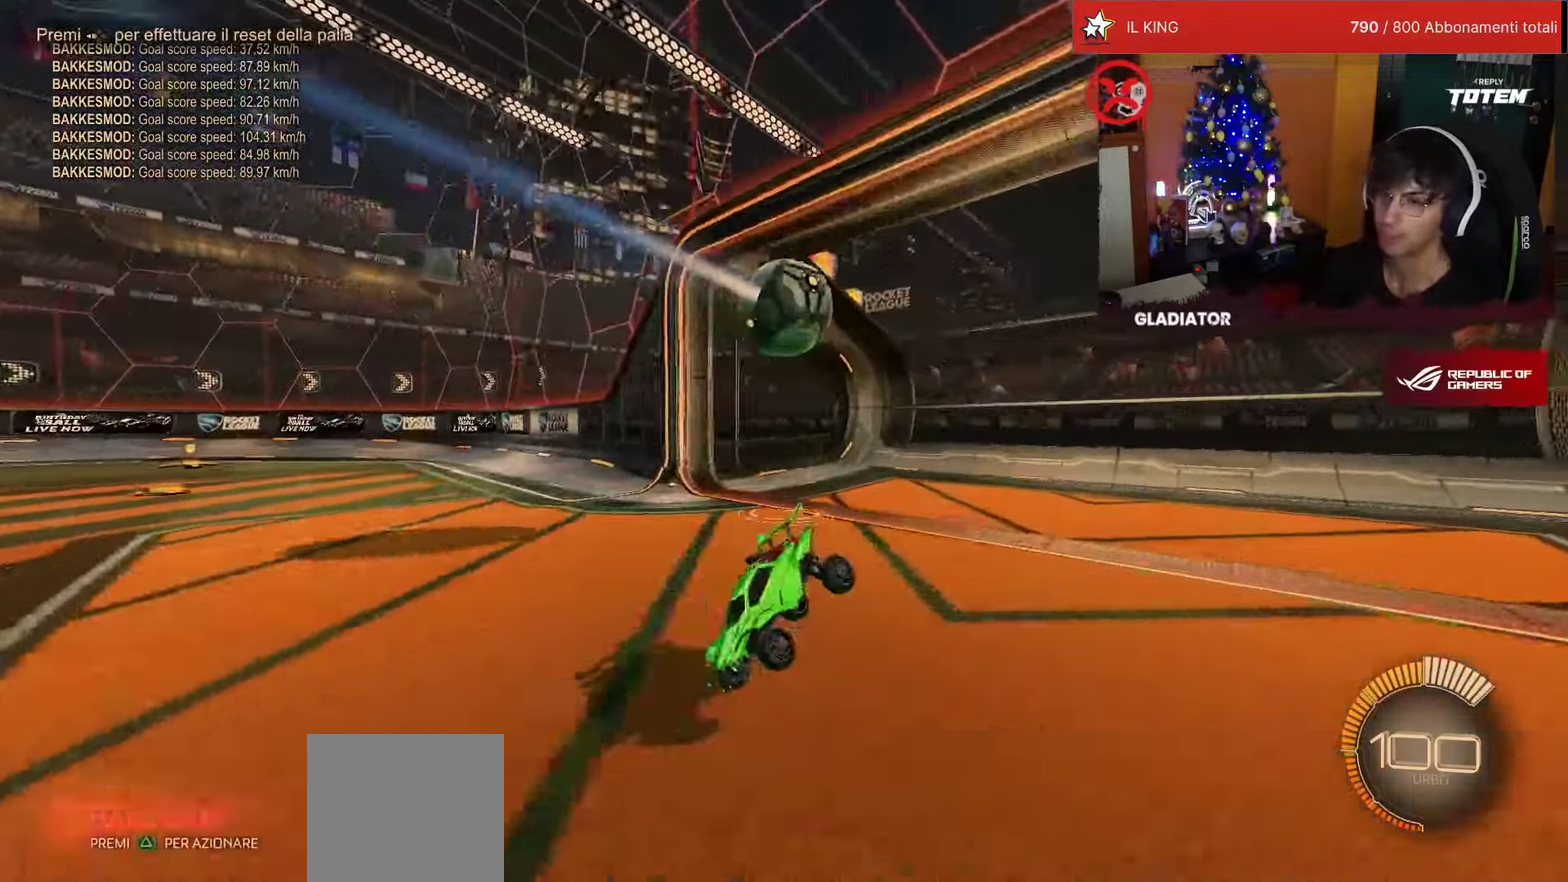
{"buttons": ["R1", "R2"], "left_stick": "center", "events": [[83, "R2", "down"], [183, "R1", "down"]]}
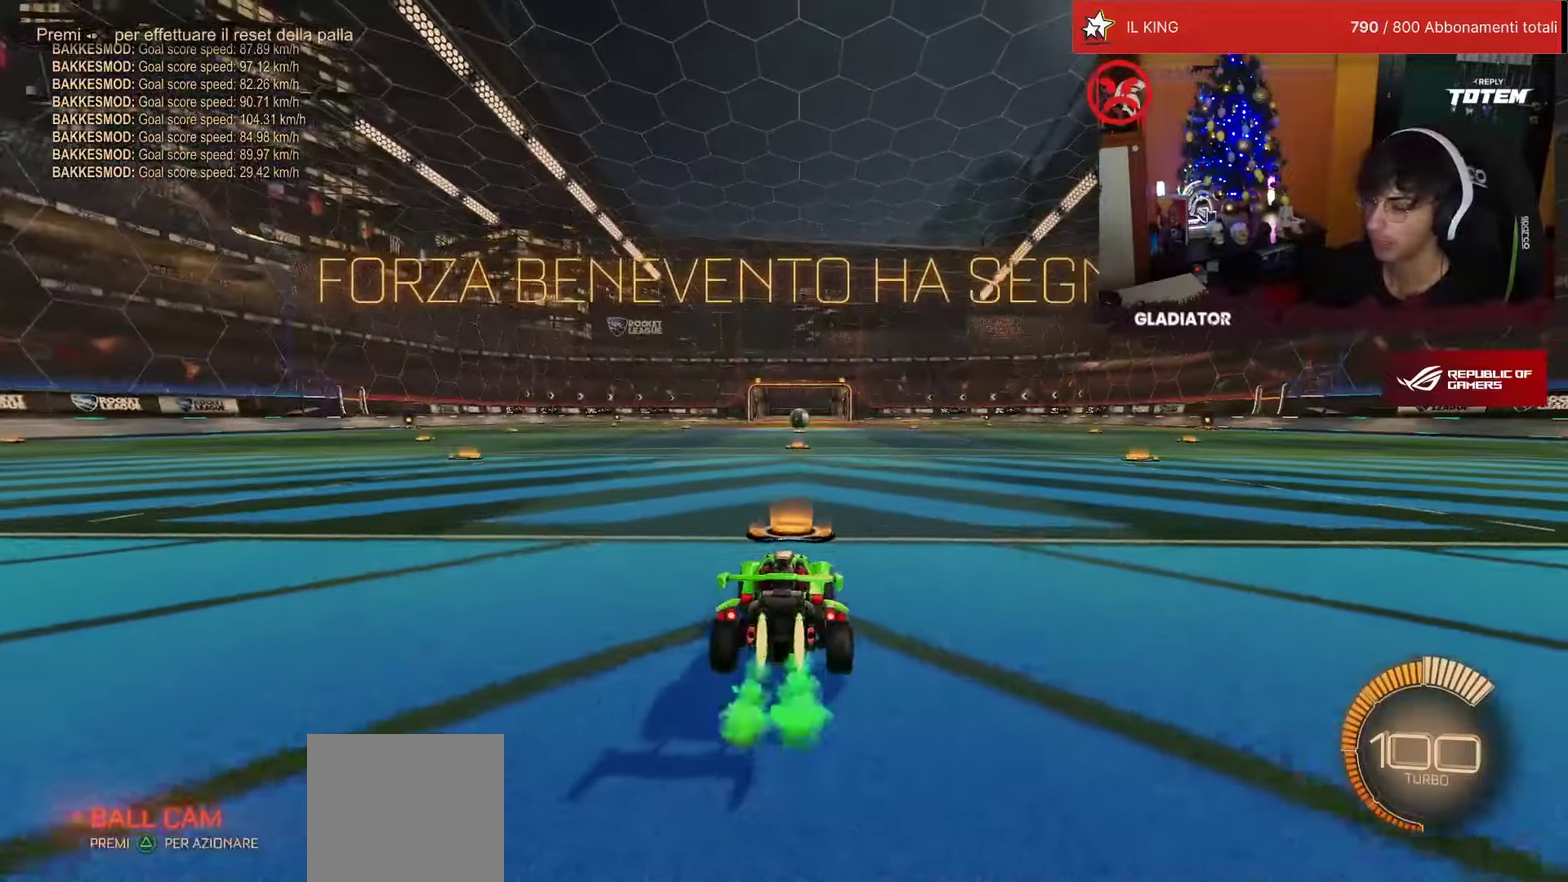
{"buttons": ["R1", "R2"], "left_stick": "center", "events": [[317, "TRIANGLE", "down"], [383, "TRIANGLE", "up"]]}
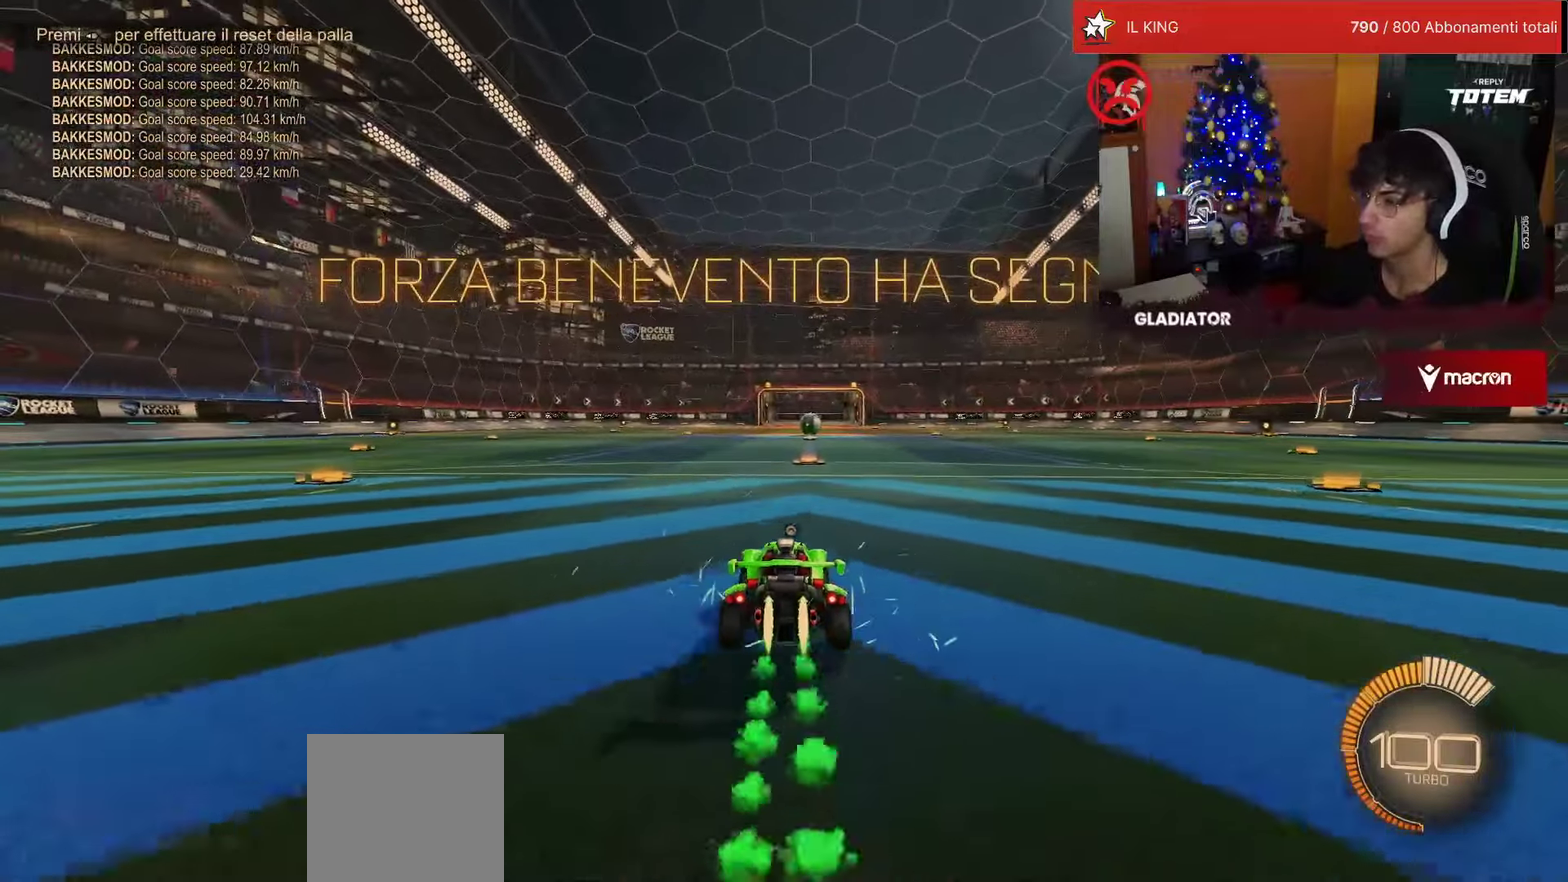
{"buttons": ["R2"], "left_stick": "center", "events": [[67, "R1", "up"], [150, "R1", "down"], [433, "R1", "up"]]}
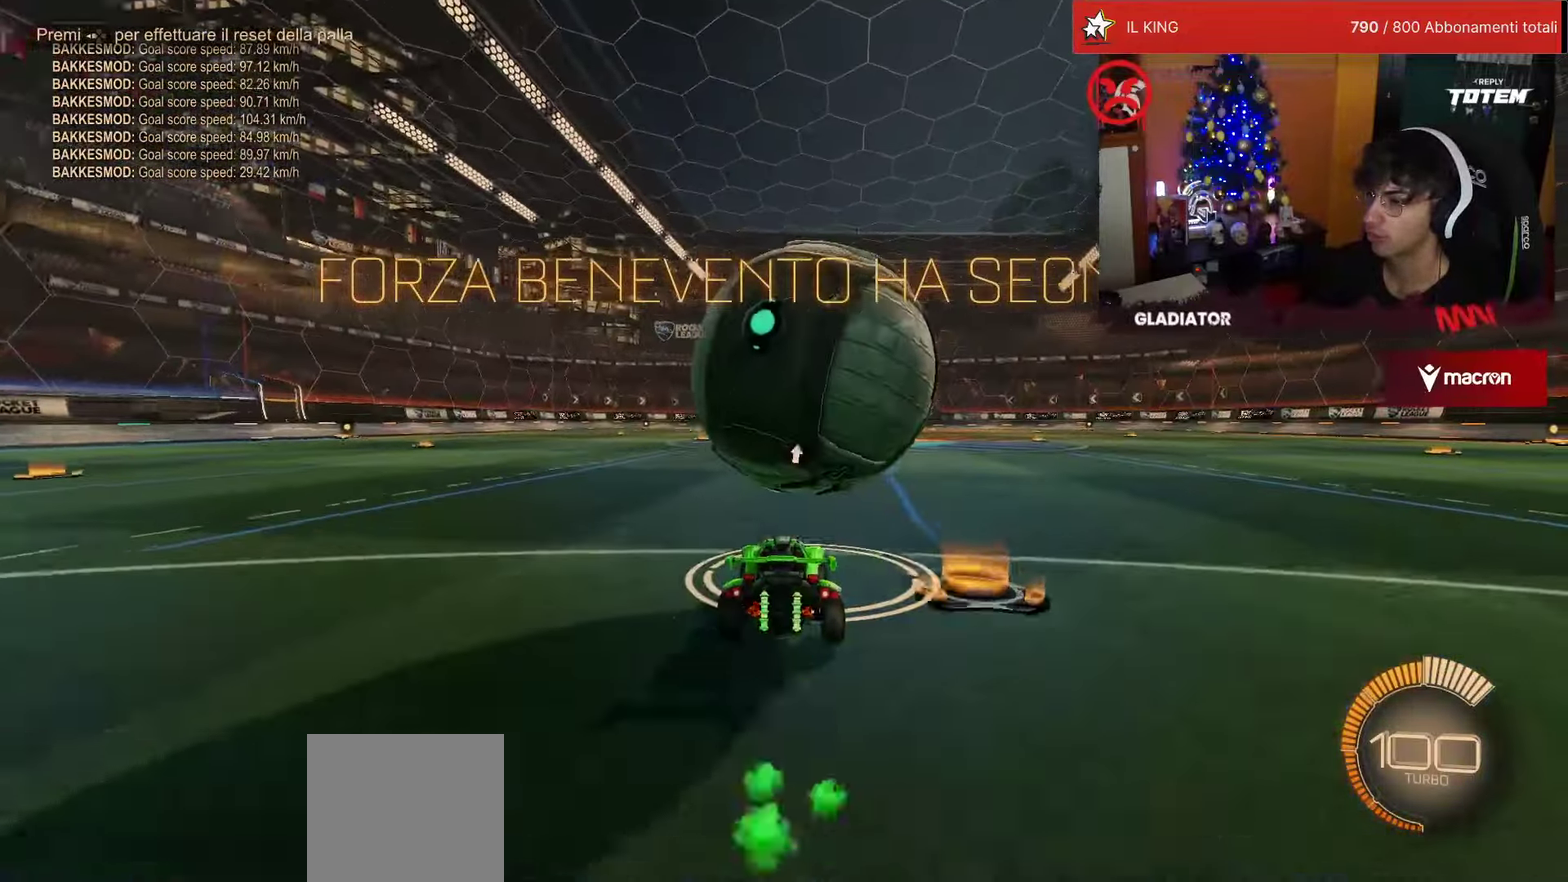
{"buttons": ["R2"], "left_stick": "down", "events": [[150, "R1", "down"], [267, "R1", "up"], [467, "left_stick", "down"]]}
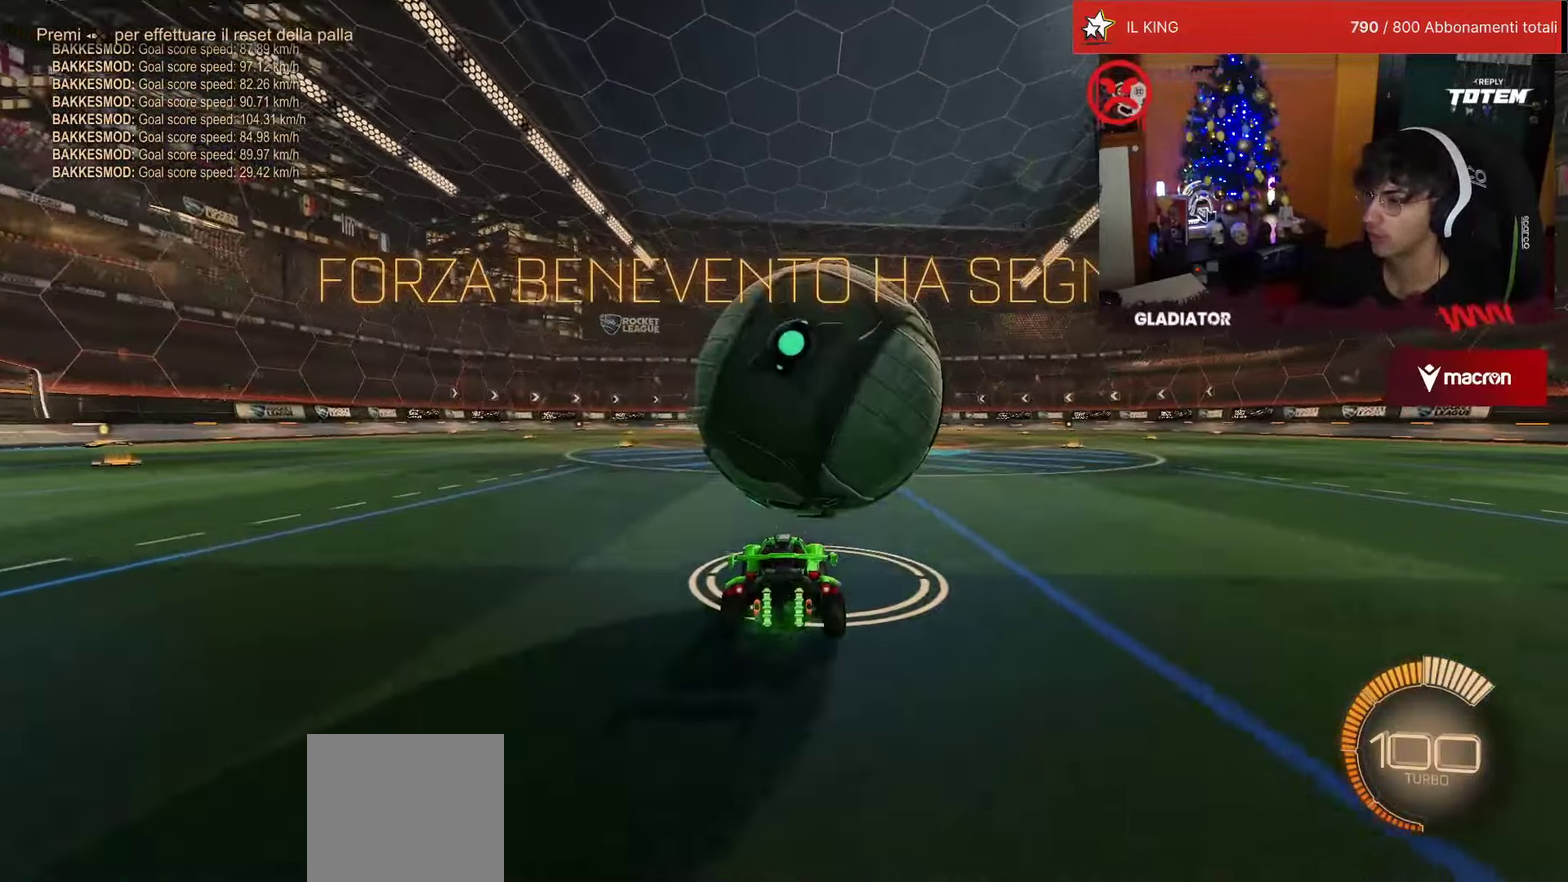
{"buttons": ["L1", "R2"], "left_stick": "down", "events": [[17, "CROSS", "down"], [17, "left_stick", "down-right"], [67, "L2", "down"], [167, "CROSS", "up"], [217, "L2", "up"], [350, "R1", "down"], [383, "left_stick", "down"], [433, "R1", "up"], [467, "L1", "down"]]}
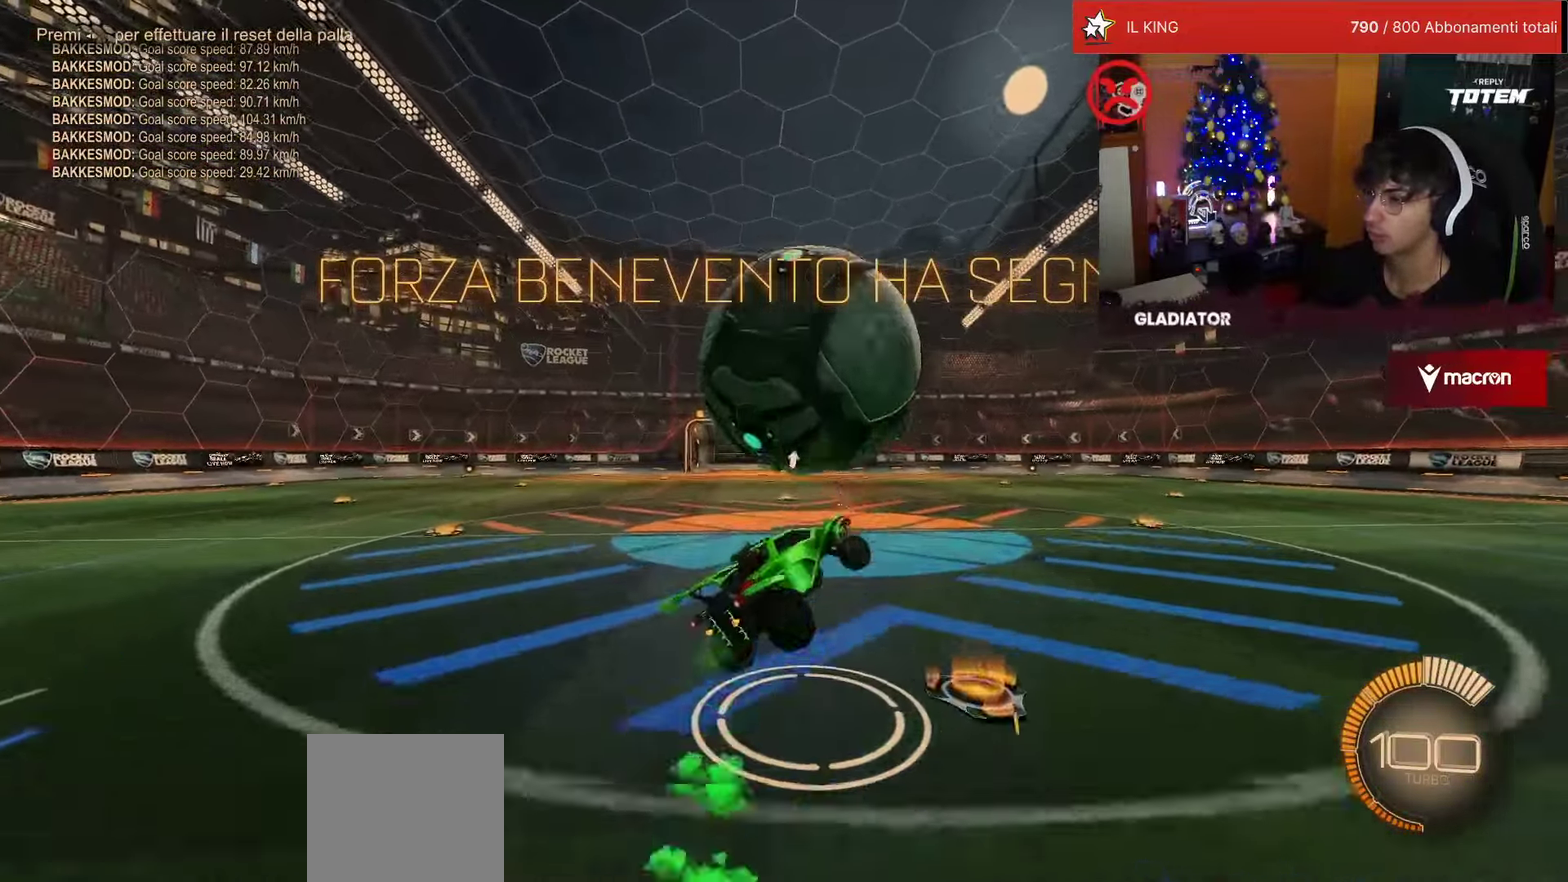
{"buttons": ["R1", "R2"], "left_stick": "down", "events": [[17, "left_stick", "down-right"], [67, "L1", "up"], [167, "R1", "down"], [183, "L1", "down"], [217, "left_stick", "right"], [300, "left_stick", "down-right"], [367, "L1", "up"], [383, "left_stick", "down"]]}